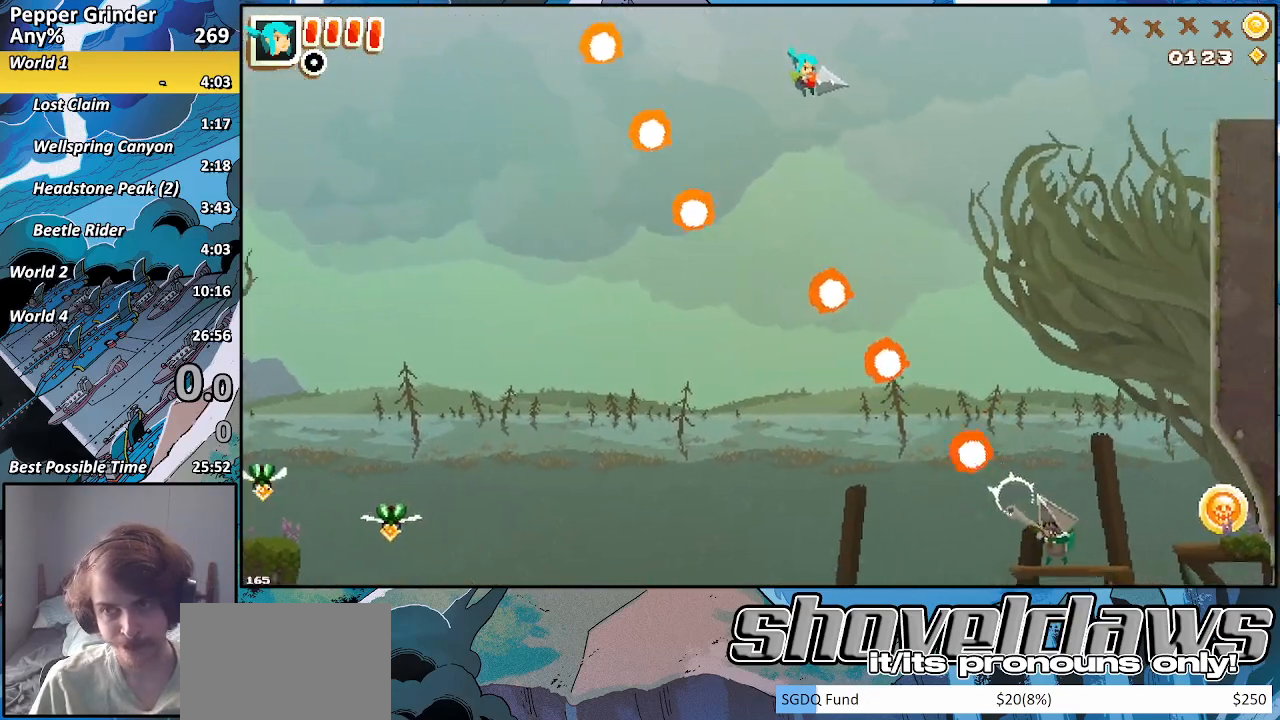
Gameplay with a controller (PlayStation layout); each line is a JSON object with the inputs held at the frame after it. "events" lists button and stick changes between this image and that frame as [ms after this image, input, new state], when the widget could be followed in between. Not read: L3 R3.
{"buttons": [], "left_stick": "right", "right_stick": "center", "events": [[67, "CROSS", "down"], [117, "CROSS", "up"], [417, "CROSS", "down"], [483, "CROSS", "up"]]}
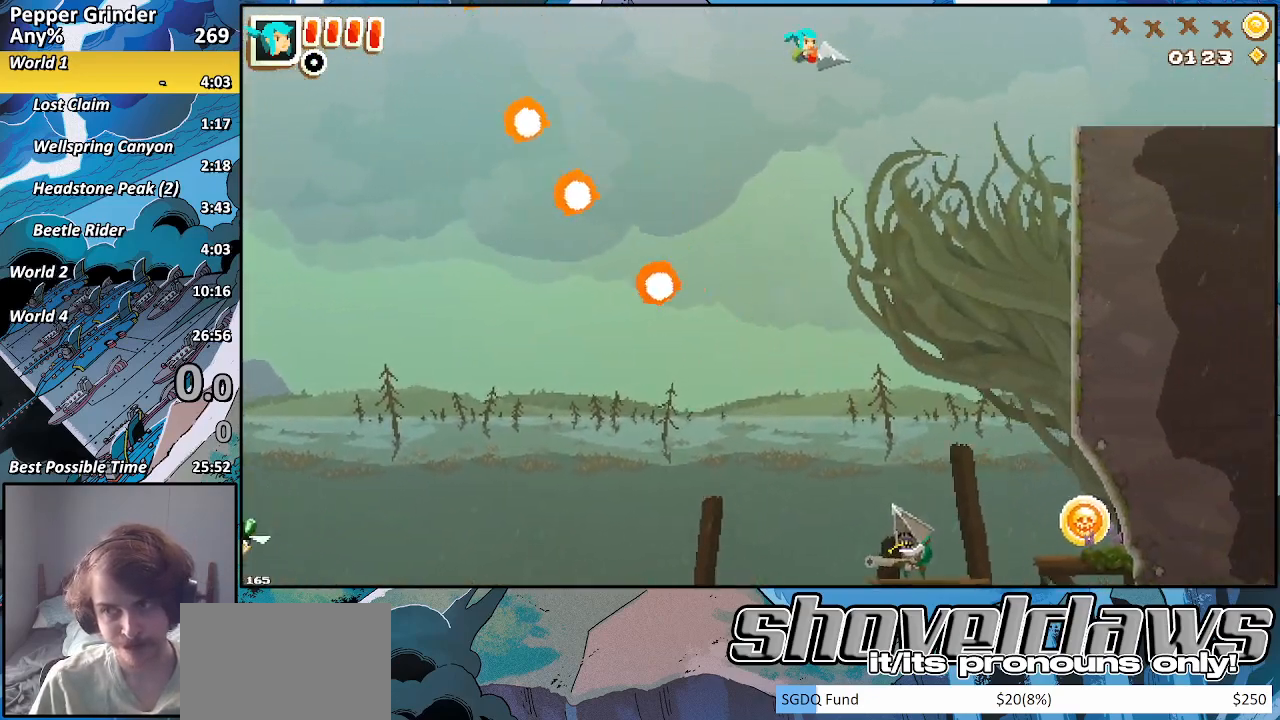
{"buttons": [], "left_stick": "right", "right_stick": "center", "events": [[283, "CROSS", "down"], [367, "CROSS", "up"]]}
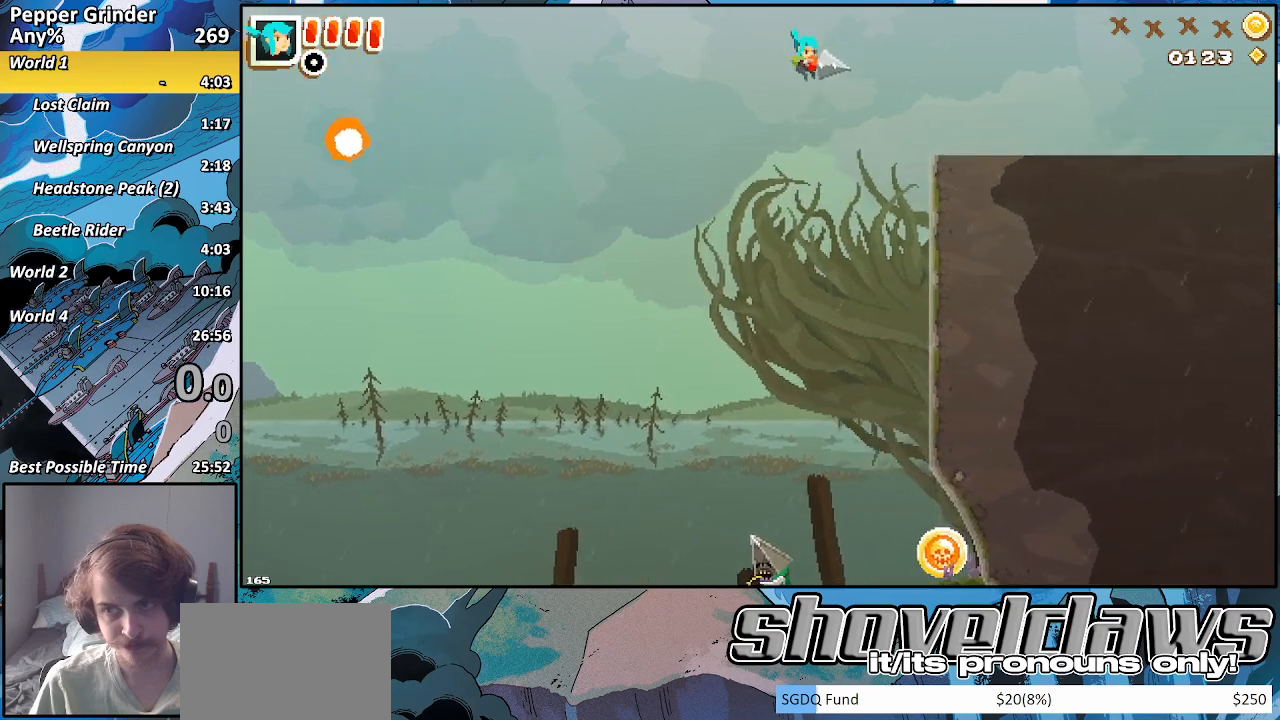
{"buttons": ["CROSS"], "left_stick": "right", "right_stick": "center", "events": [[100, "CROSS", "down"], [217, "CROSS", "up"], [417, "CROSS", "down"]]}
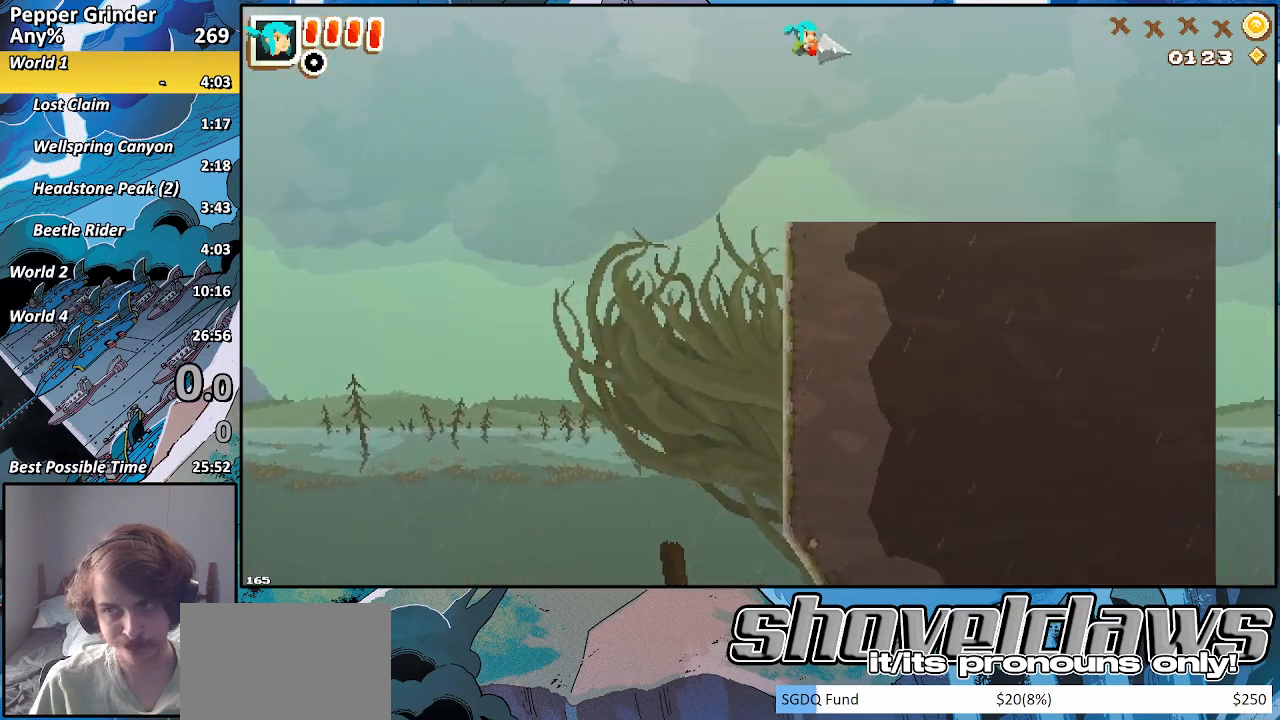
{"buttons": ["CROSS"], "left_stick": "right", "right_stick": "center", "events": [[17, "CROSS", "up"], [200, "CROSS", "down"], [317, "CROSS", "up"], [483, "CROSS", "down"]]}
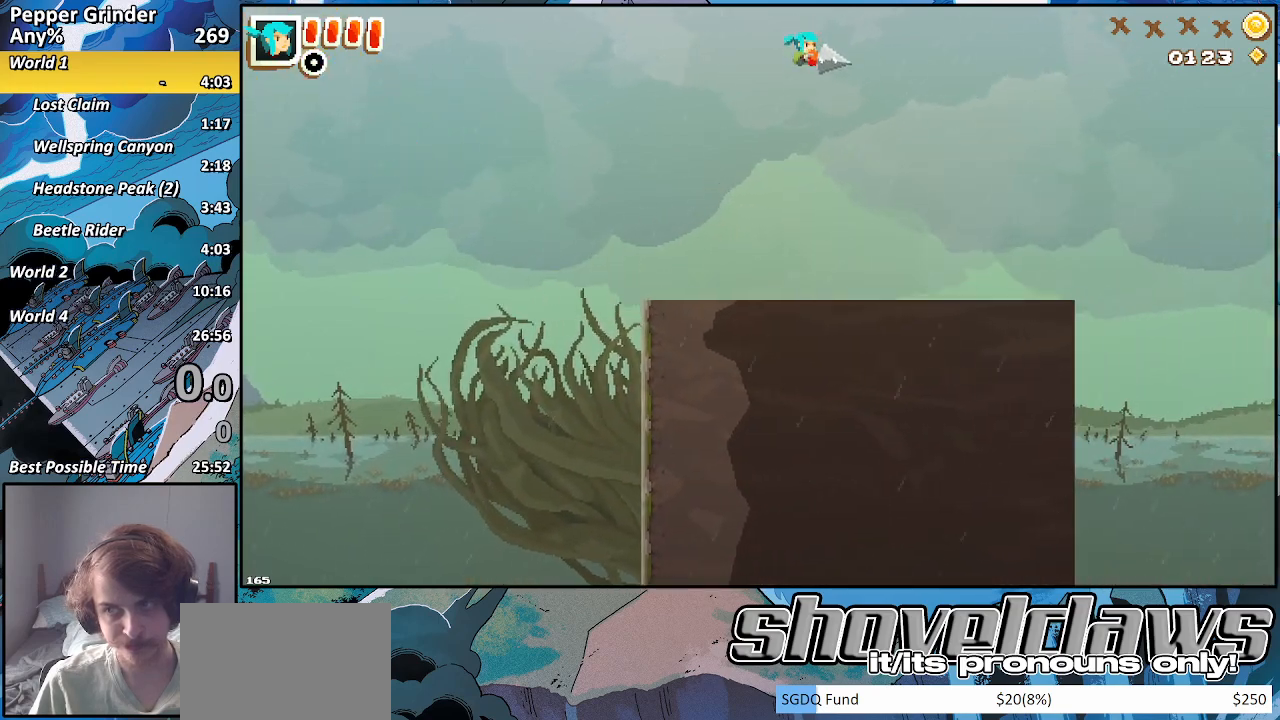
{"buttons": [], "left_stick": "right", "right_stick": "center", "events": [[67, "CROSS", "up"], [267, "CROSS", "down"], [350, "CROSS", "up"]]}
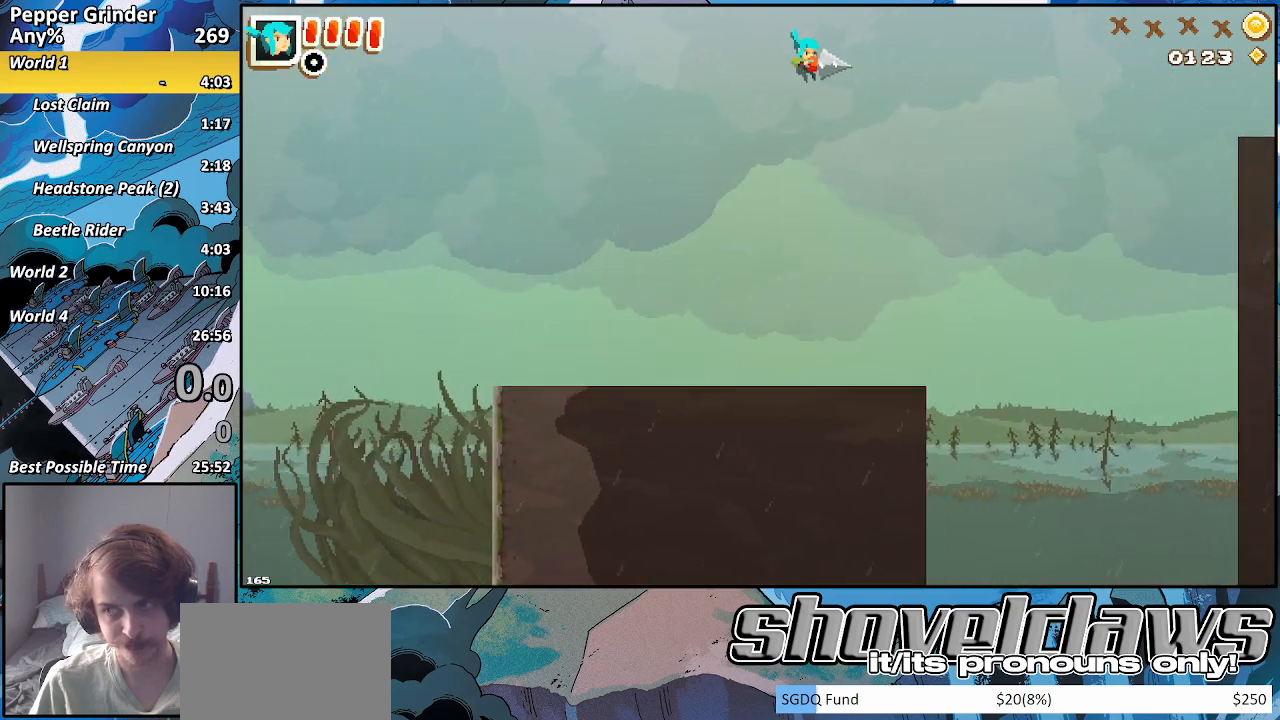
{"buttons": [], "left_stick": "right", "right_stick": "center", "events": [[50, "CROSS", "down"], [117, "CROSS", "up"]]}
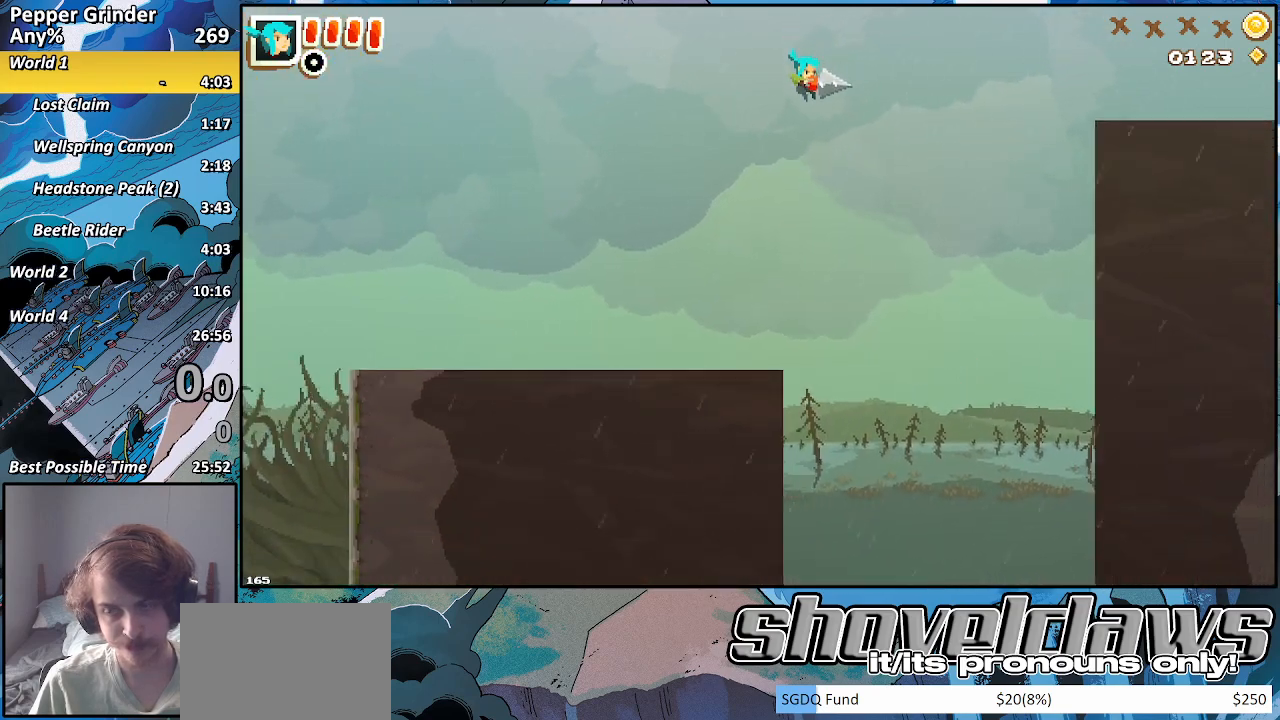
{"buttons": [], "left_stick": "right", "right_stick": "center", "events": [[17, "CROSS", "down"], [100, "CROSS", "up"], [333, "CROSS", "down"], [400, "CROSS", "up"]]}
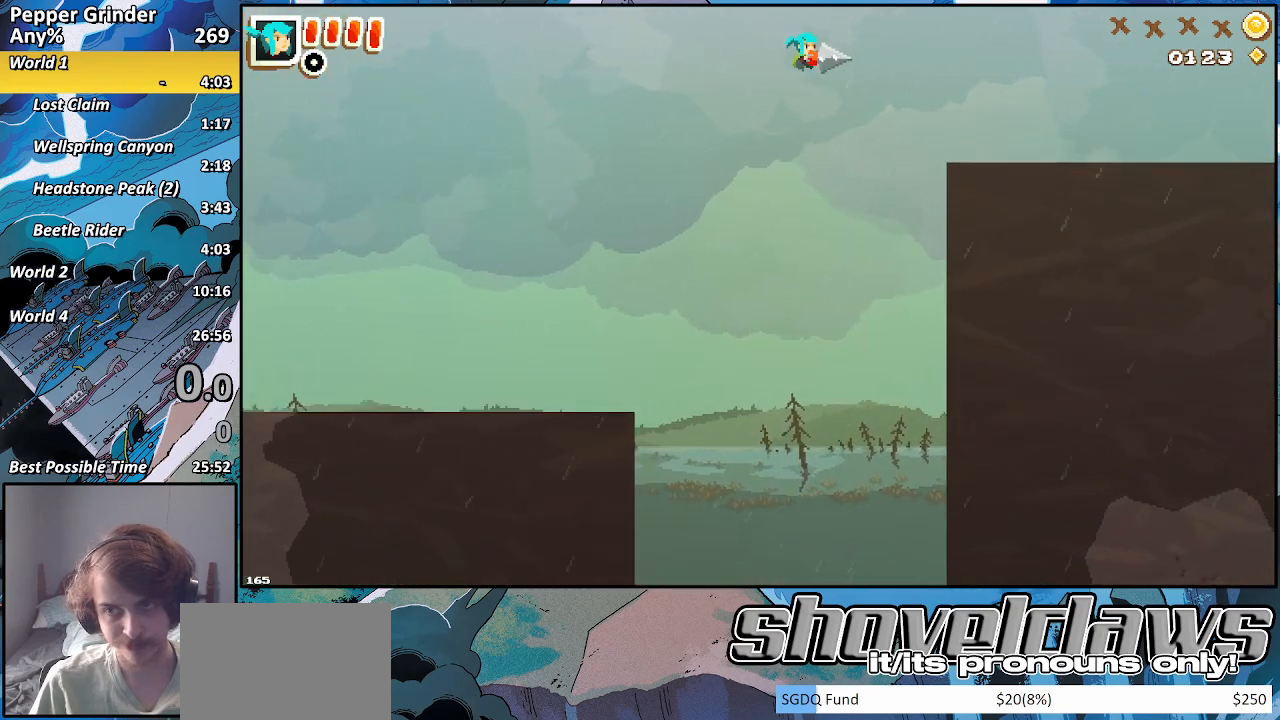
{"buttons": ["CROSS"], "left_stick": "right", "right_stick": "center", "events": [[150, "CROSS", "down"], [200, "CROSS", "up"], [500, "CROSS", "down"]]}
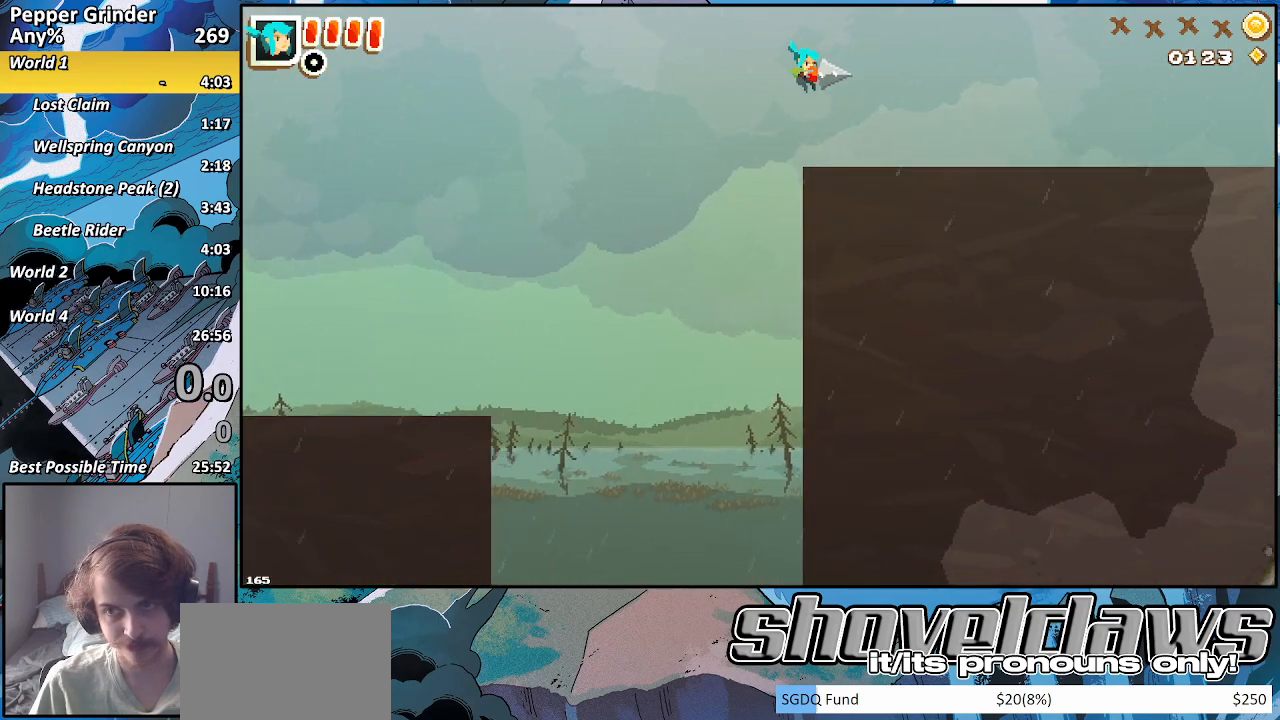
{"buttons": [], "left_stick": "right", "right_stick": "center", "events": [[67, "CROSS", "up"]]}
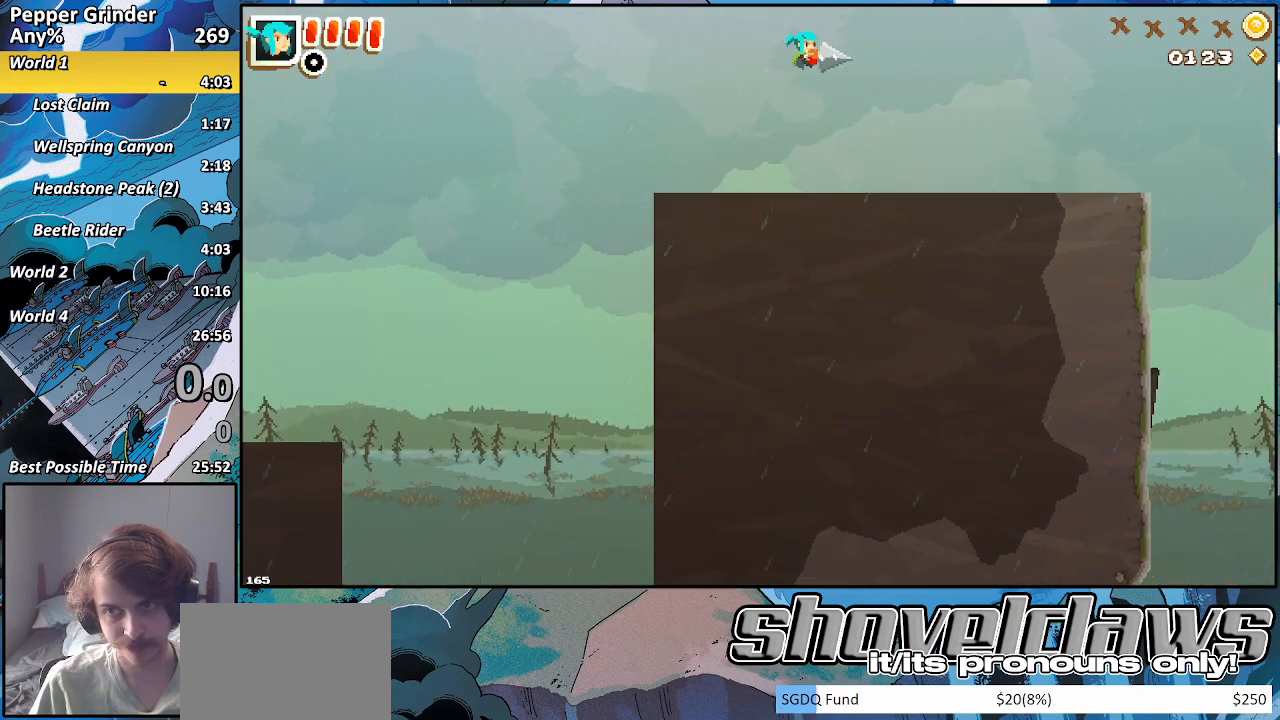
{"buttons": [], "left_stick": "right", "right_stick": "center", "events": [[200, "CROSS", "down"], [267, "CROSS", "up"]]}
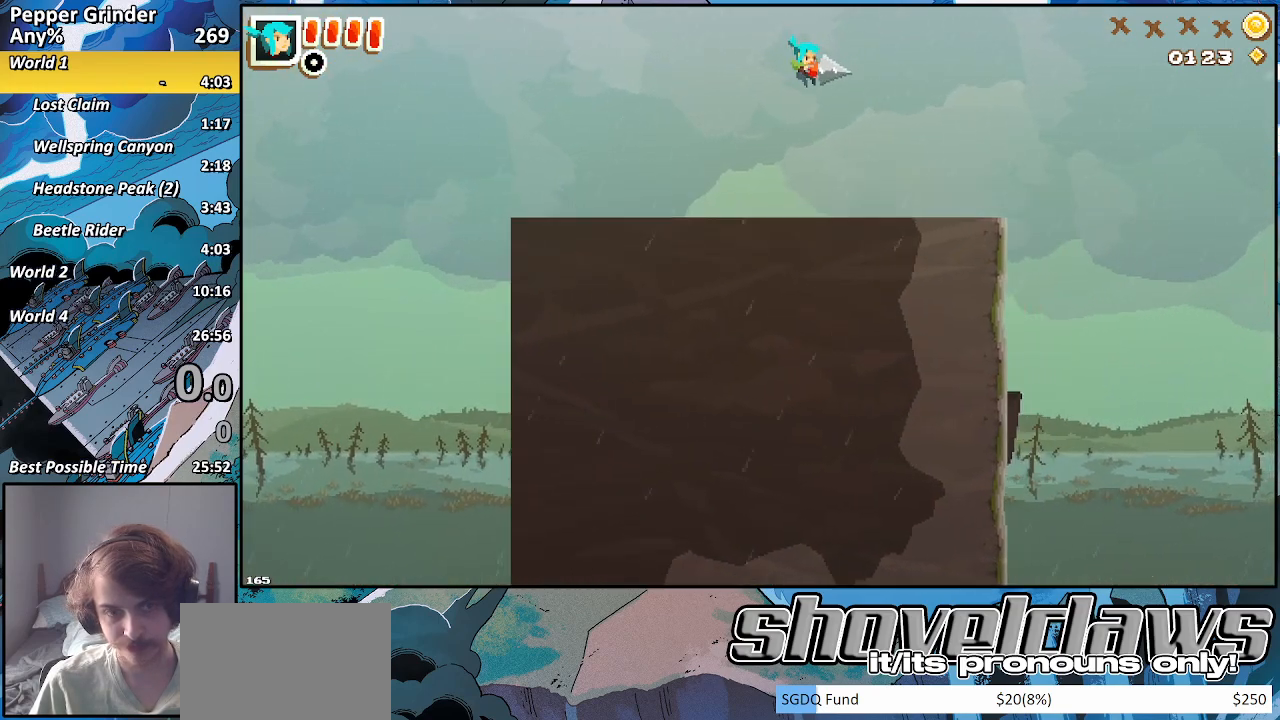
{"buttons": [], "left_stick": "right", "right_stick": "center", "events": [[50, "CROSS", "down"], [117, "CROSS", "up"], [383, "CROSS", "down"], [450, "CROSS", "up"]]}
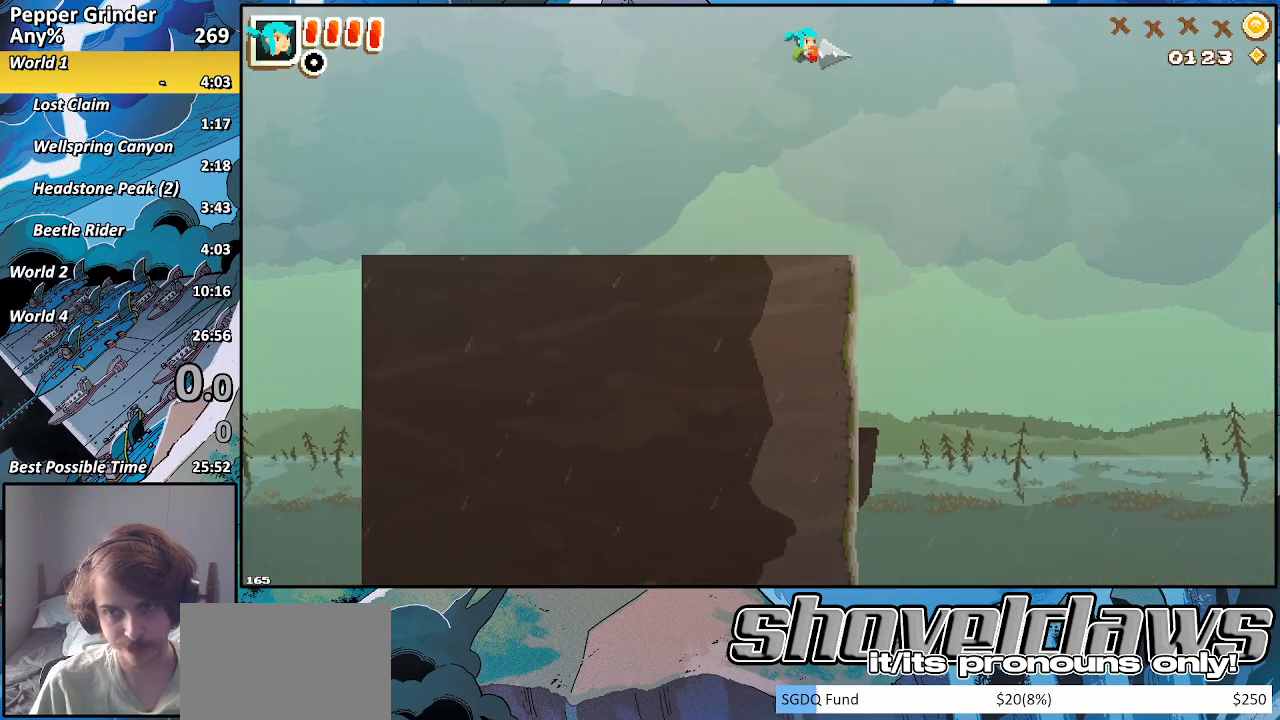
{"buttons": [], "left_stick": "right", "right_stick": "center", "events": []}
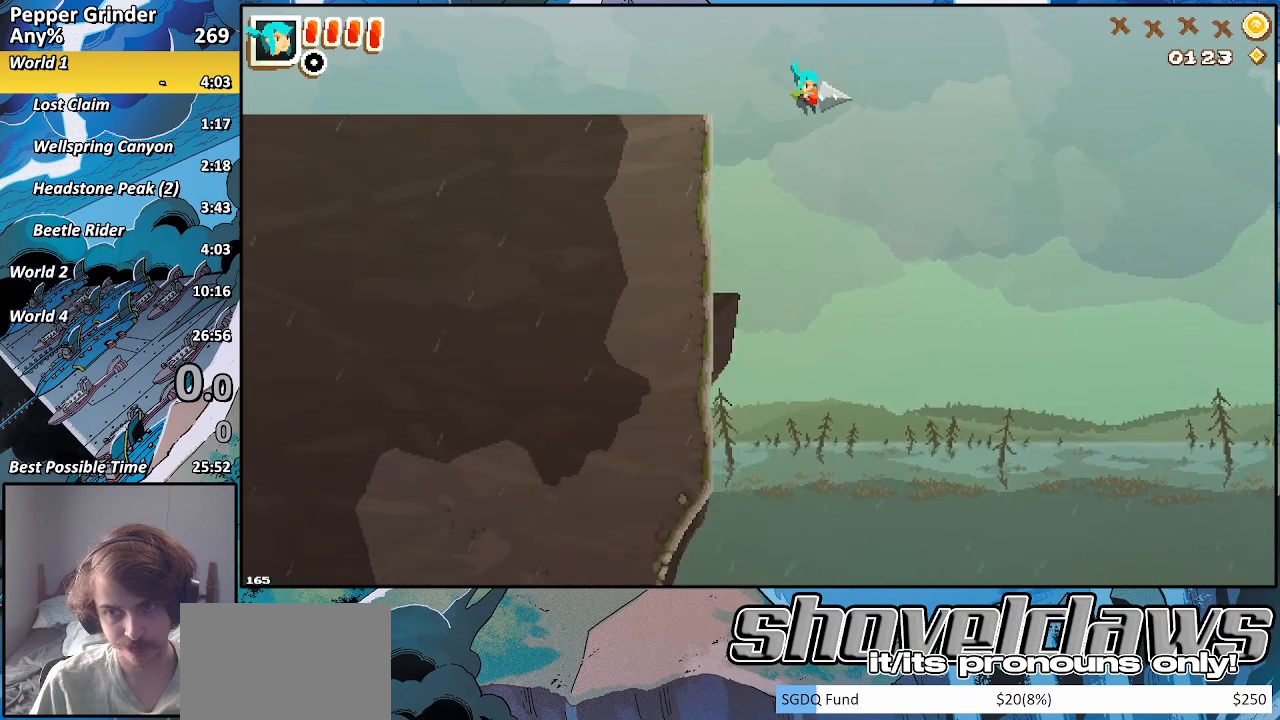
{"buttons": ["CROSS"], "left_stick": "right", "right_stick": "center", "events": [[17, "CROSS", "down"], [100, "CROSS", "up"], [500, "CROSS", "down"]]}
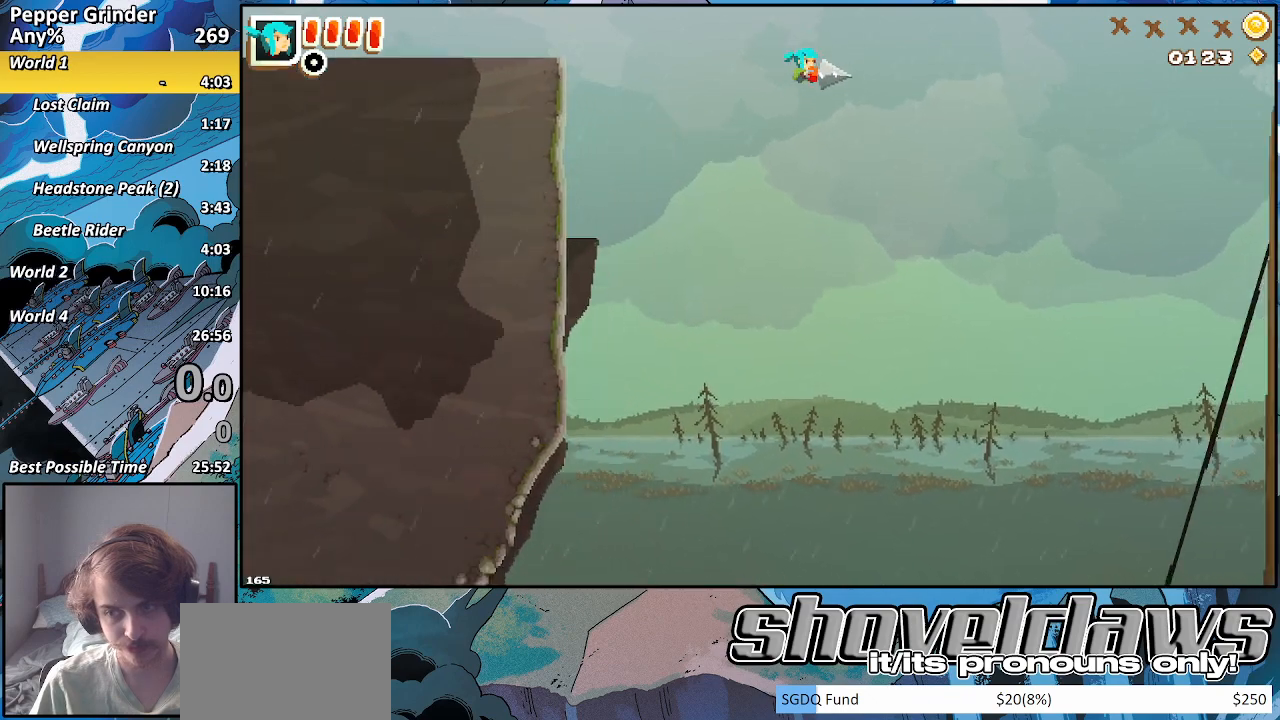
{"buttons": [], "left_stick": "right", "right_stick": "center", "events": [[50, "CROSS", "up"], [333, "CROSS", "down"], [433, "CROSS", "up"]]}
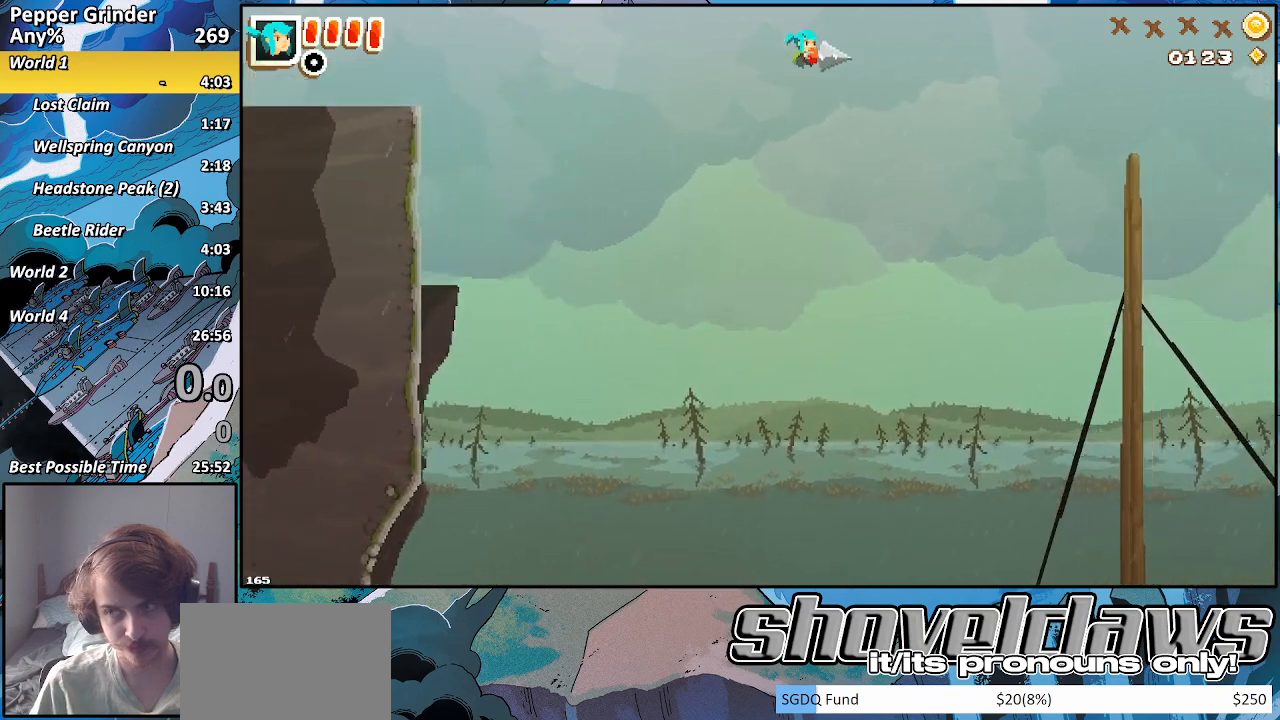
{"buttons": [], "left_stick": "right", "right_stick": "center", "events": [[267, "CROSS", "down"], [317, "CROSS", "up"]]}
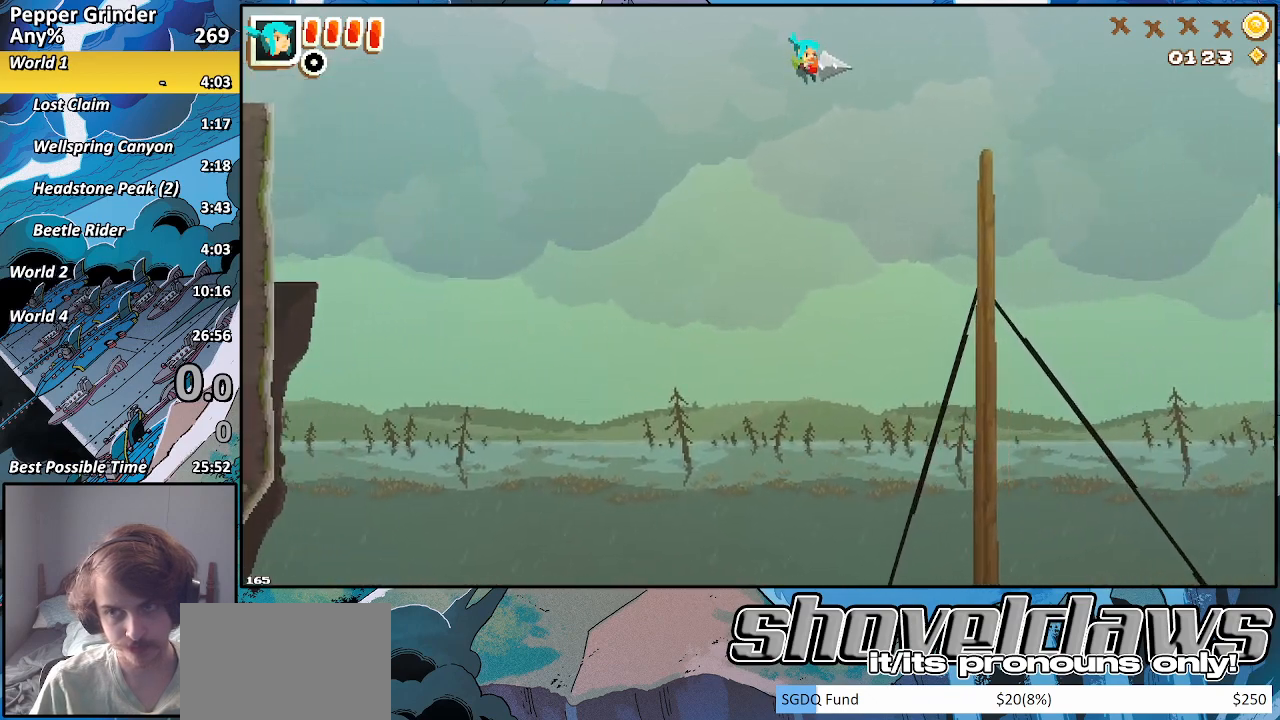
{"buttons": [], "left_stick": "right", "right_stick": "center", "events": [[150, "CROSS", "down"], [217, "CROSS", "up"]]}
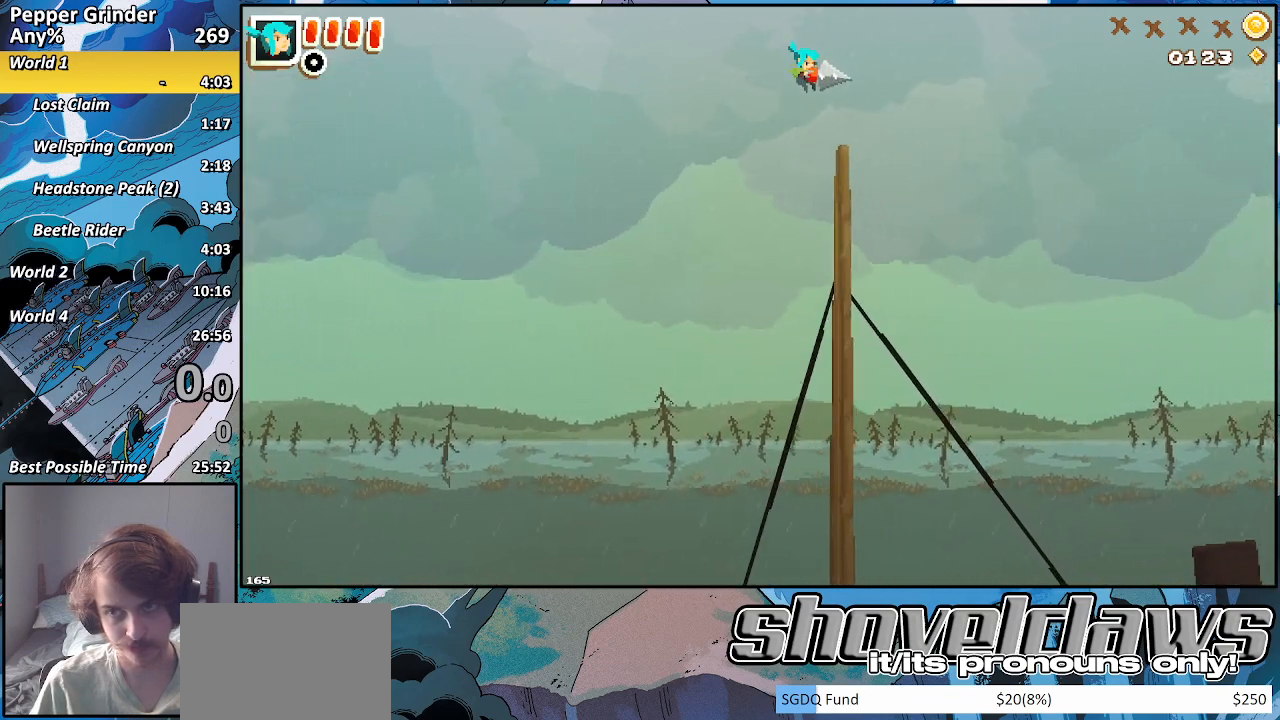
{"buttons": [], "left_stick": "right", "right_stick": "center", "events": [[17, "CROSS", "down"], [67, "CROSS", "up"], [417, "CROSS", "down"], [467, "CROSS", "up"]]}
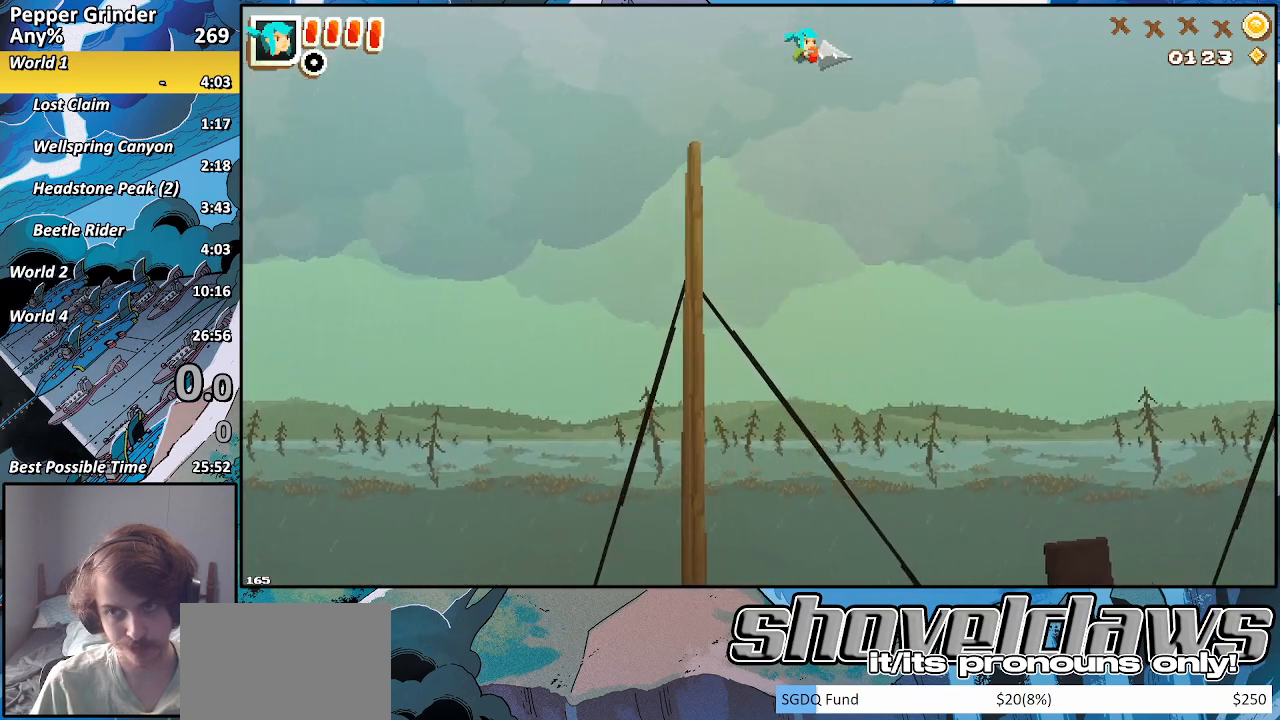
{"buttons": [], "left_stick": "right", "right_stick": "center", "events": [[300, "CROSS", "down"], [367, "CROSS", "up"]]}
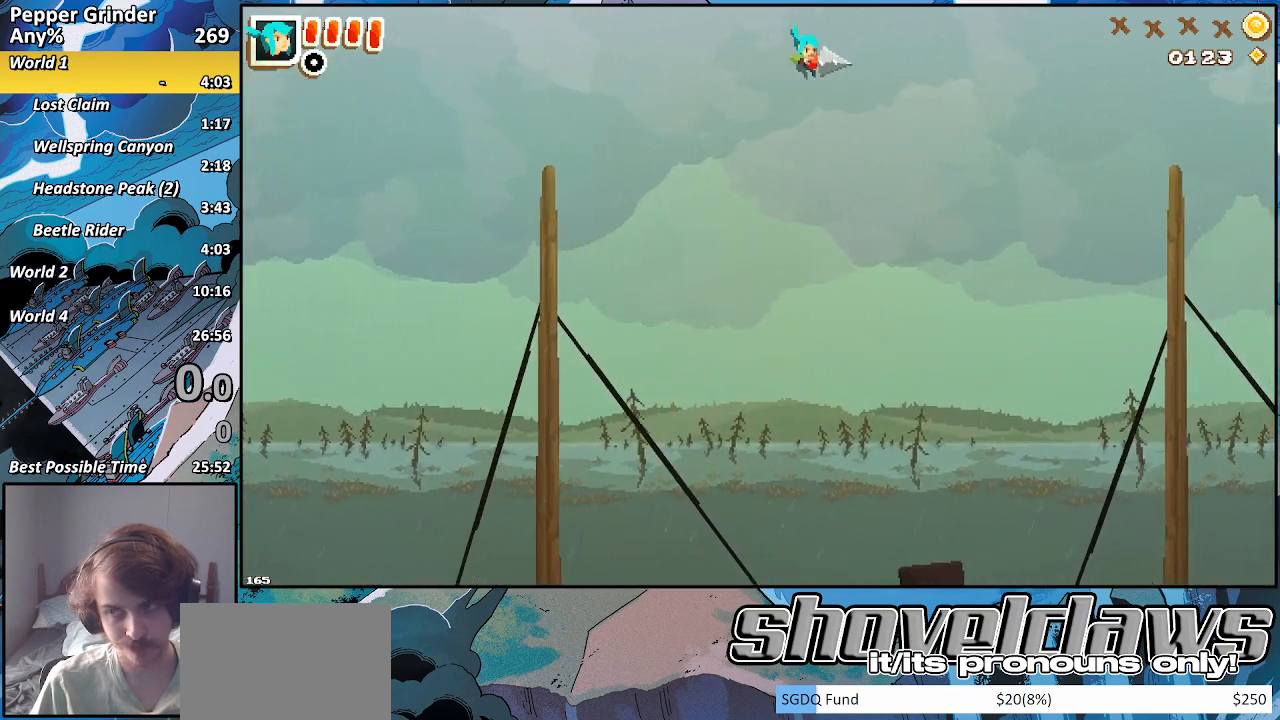
{"buttons": [], "left_stick": "right", "right_stick": "center", "events": [[183, "CROSS", "down"], [267, "CROSS", "up"]]}
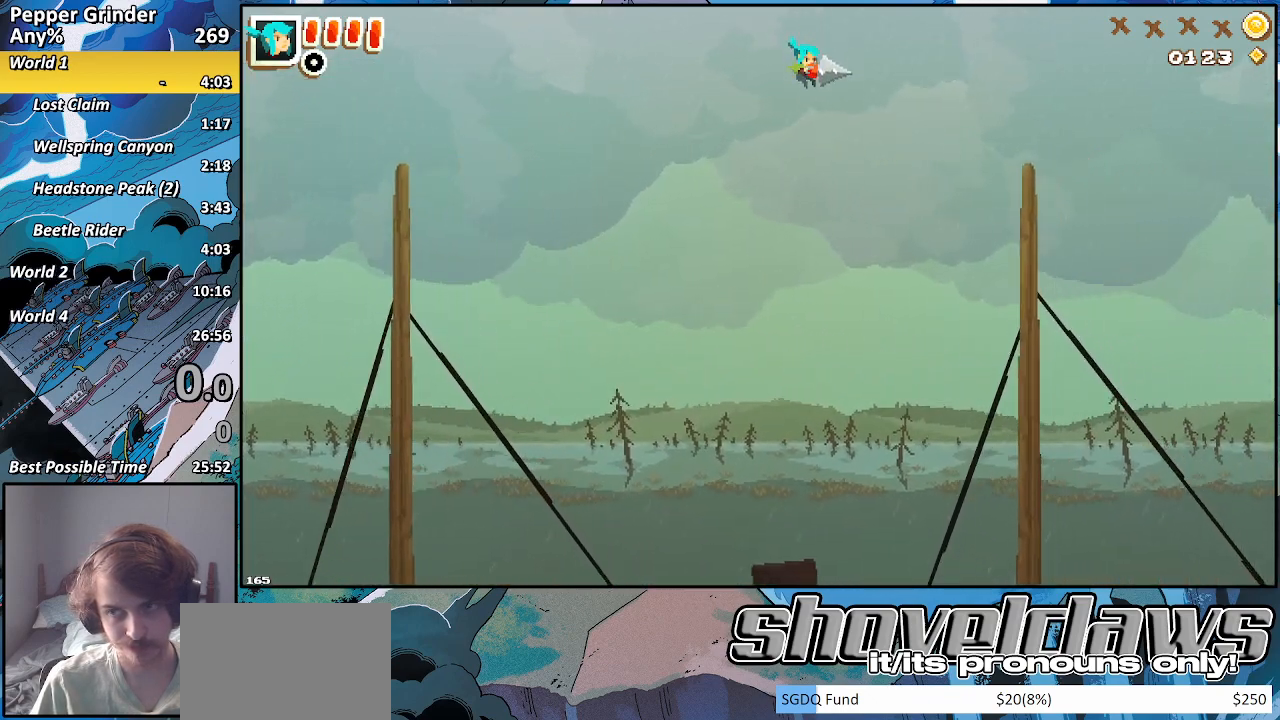
{"buttons": ["CROSS"], "left_stick": "right", "right_stick": "center", "events": [[83, "CROSS", "down"], [167, "CROSS", "up"], [483, "CROSS", "down"]]}
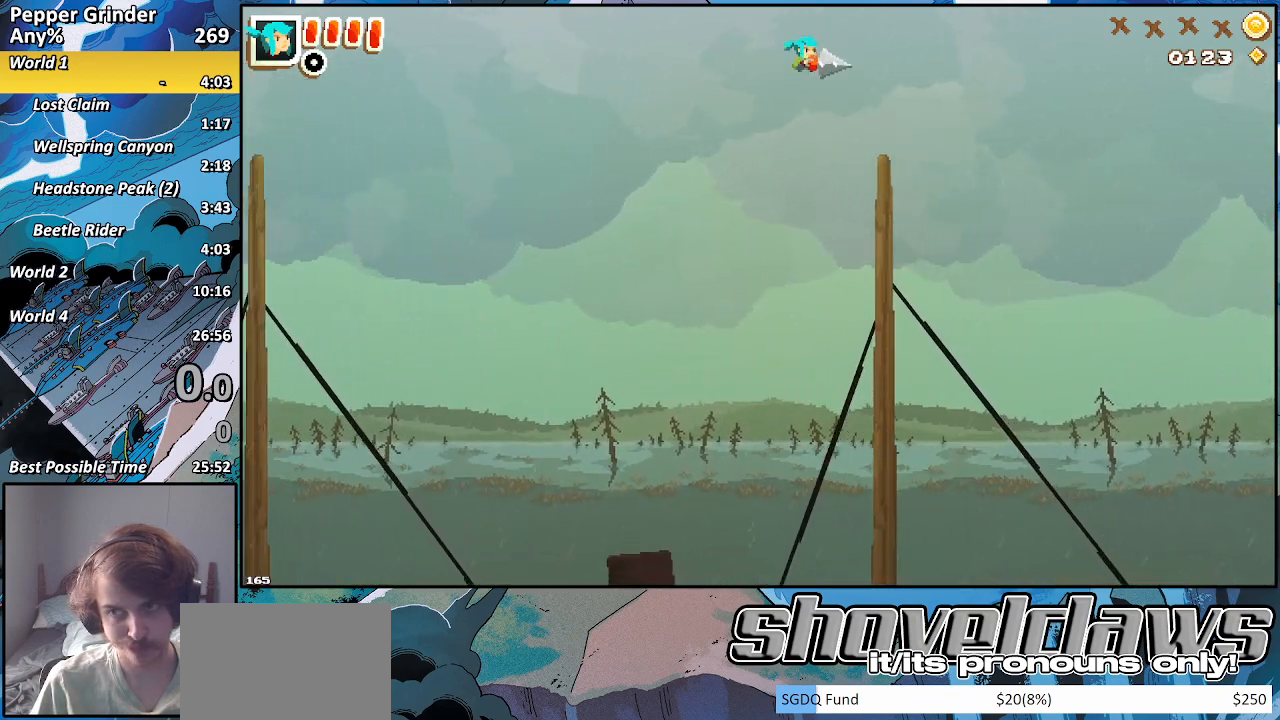
{"buttons": [], "left_stick": "right", "right_stick": "center", "events": [[67, "CROSS", "up"], [367, "CROSS", "down"], [467, "CROSS", "up"]]}
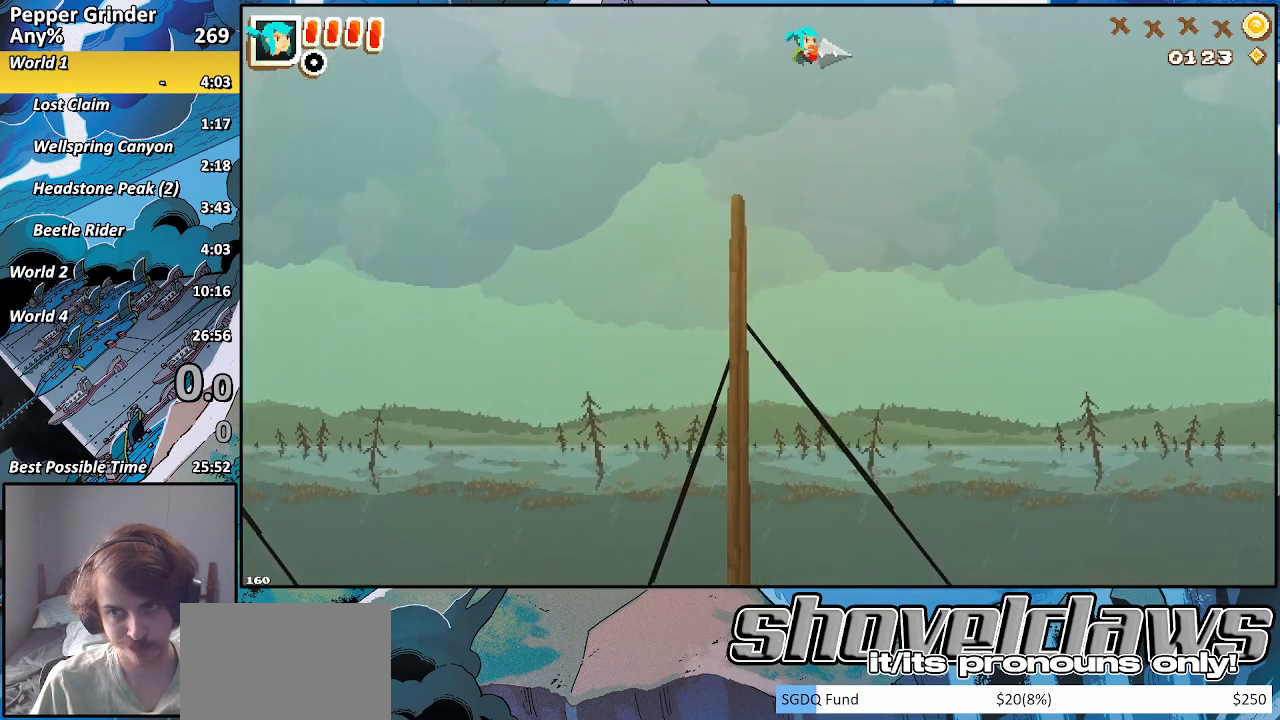
{"buttons": [], "left_stick": "right", "right_stick": "center", "events": [[250, "CROSS", "down"], [333, "CROSS", "up"]]}
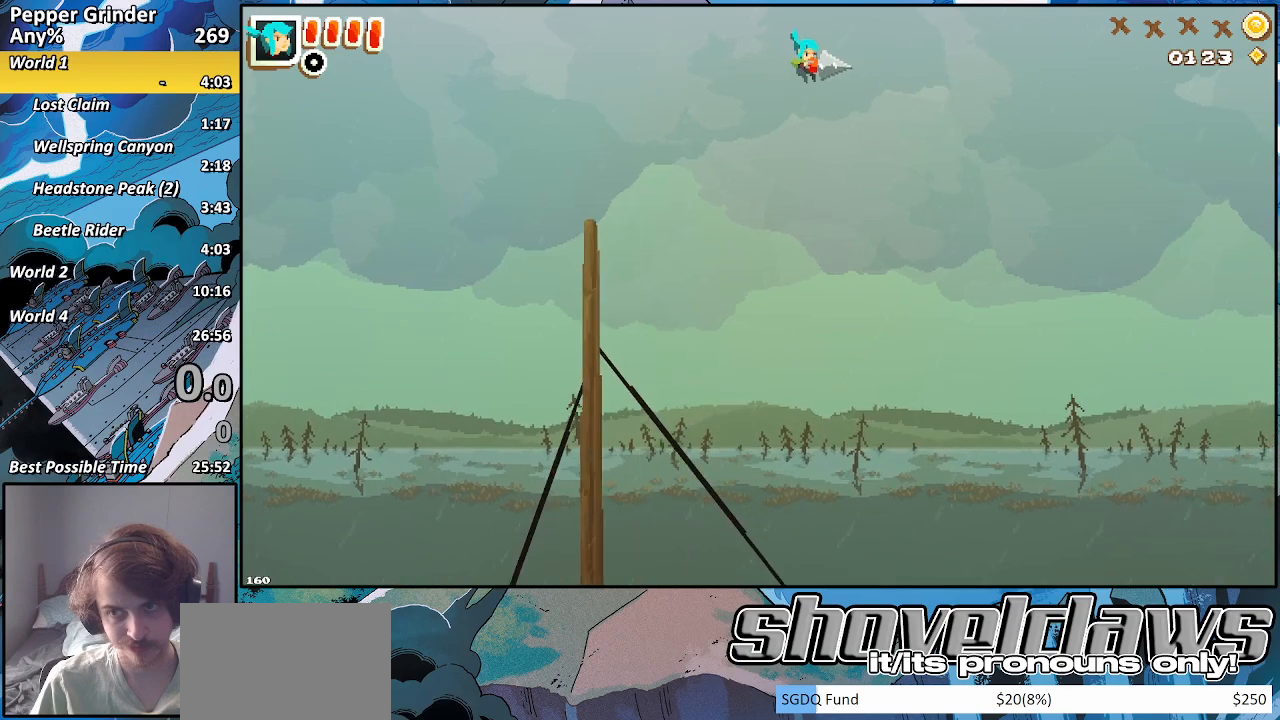
{"buttons": [], "left_stick": "right", "right_stick": "center", "events": [[183, "CROSS", "down"], [250, "CROSS", "up"]]}
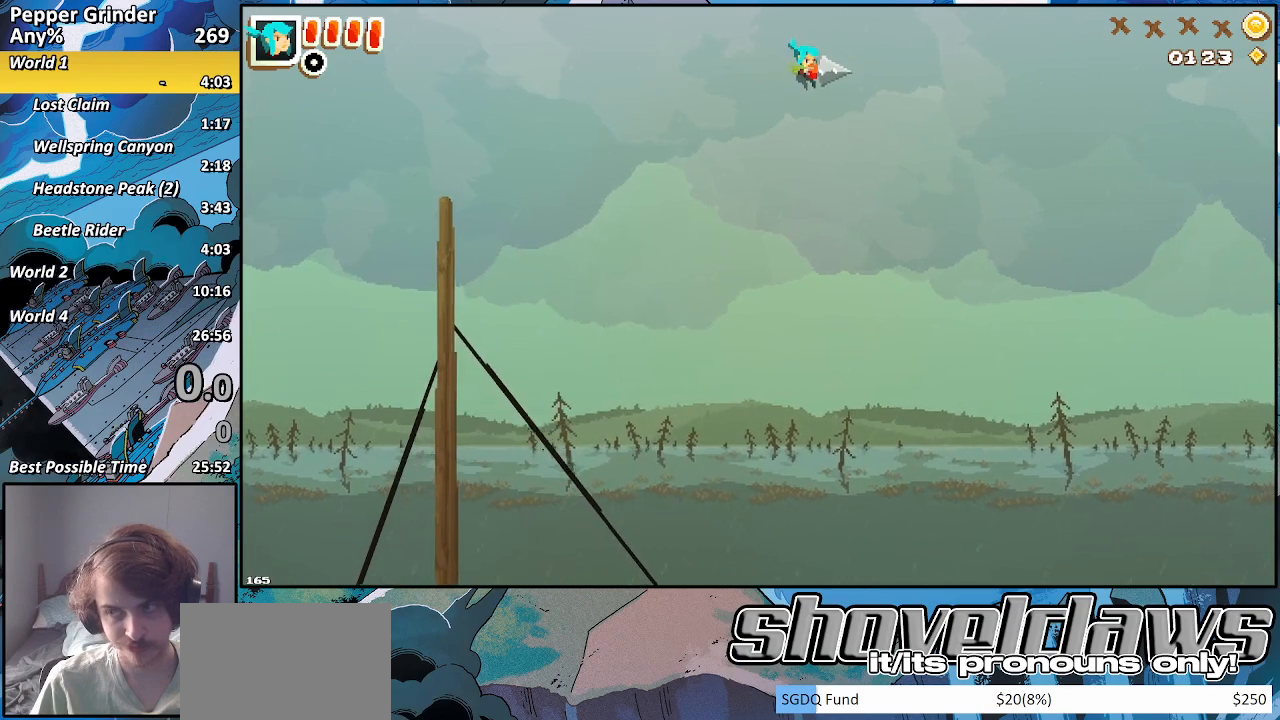
{"buttons": [], "left_stick": "right", "right_stick": "center", "events": [[83, "CROSS", "down"], [150, "CROSS", "up"]]}
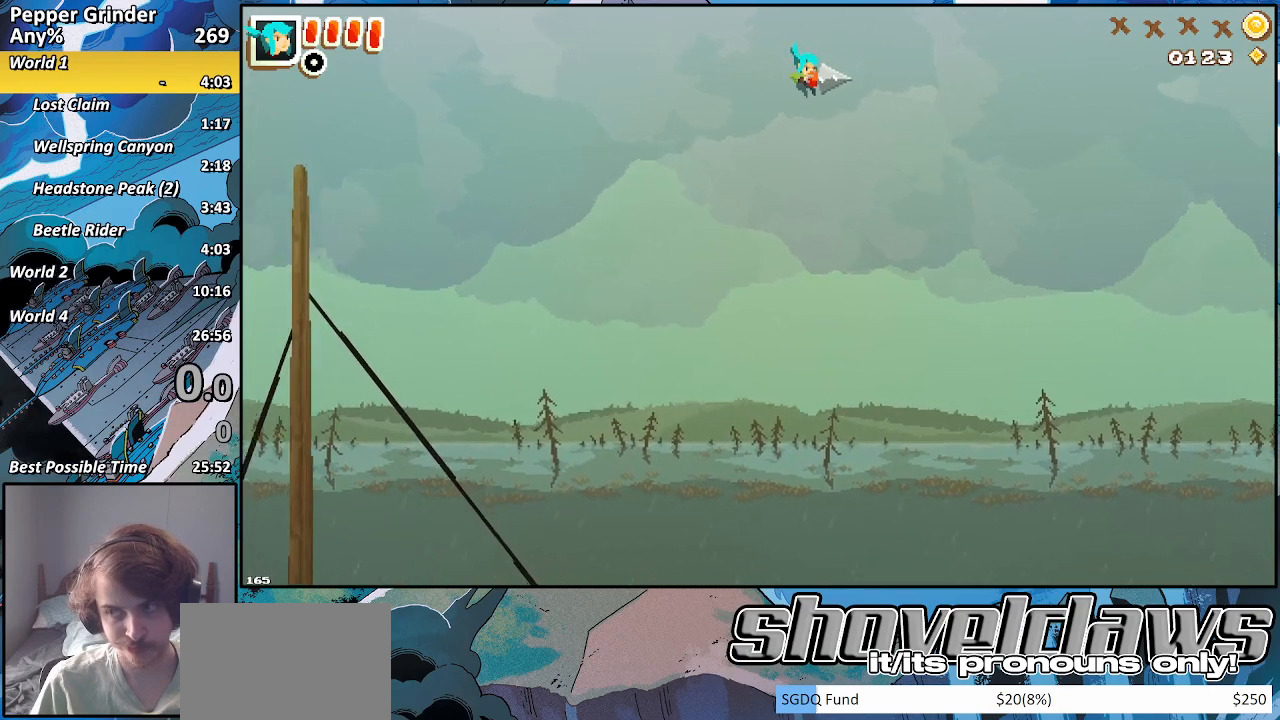
{"buttons": [], "left_stick": "right", "right_stick": "center", "events": [[167, "CROSS", "down"], [250, "CROSS", "up"]]}
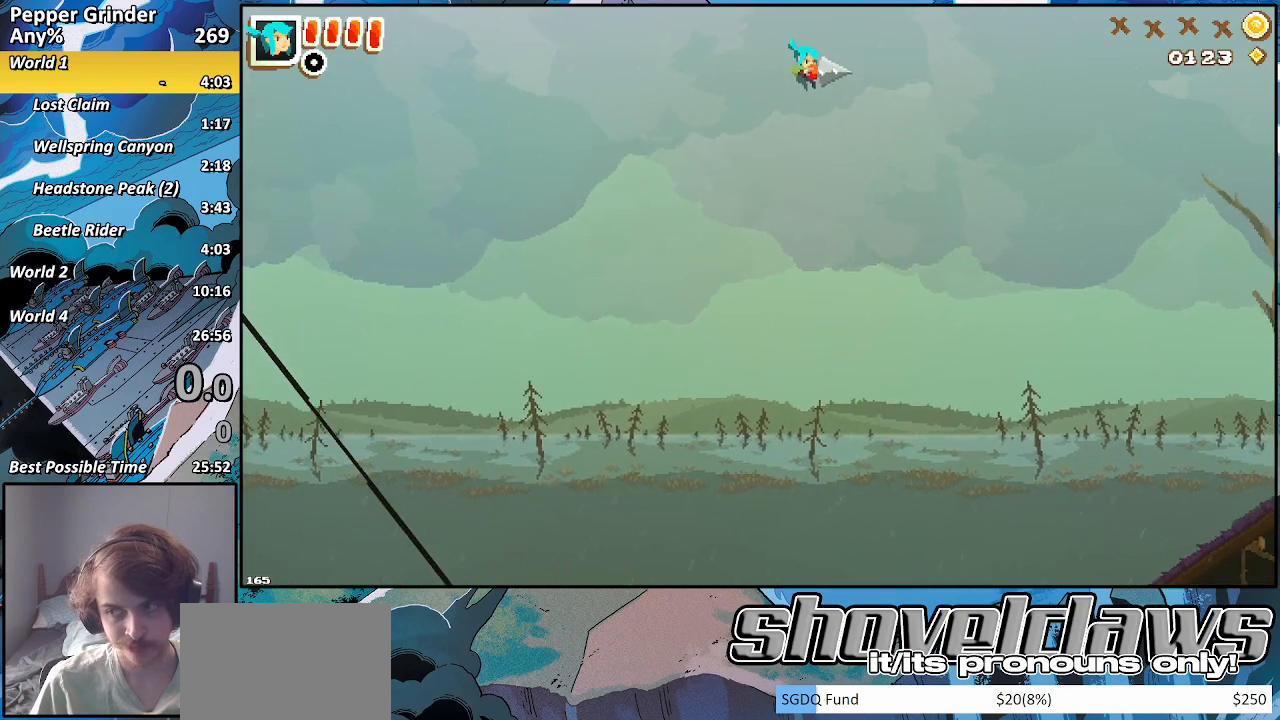
{"buttons": [], "left_stick": "right", "right_stick": "center", "events": [[183, "CROSS", "down"], [267, "CROSS", "up"]]}
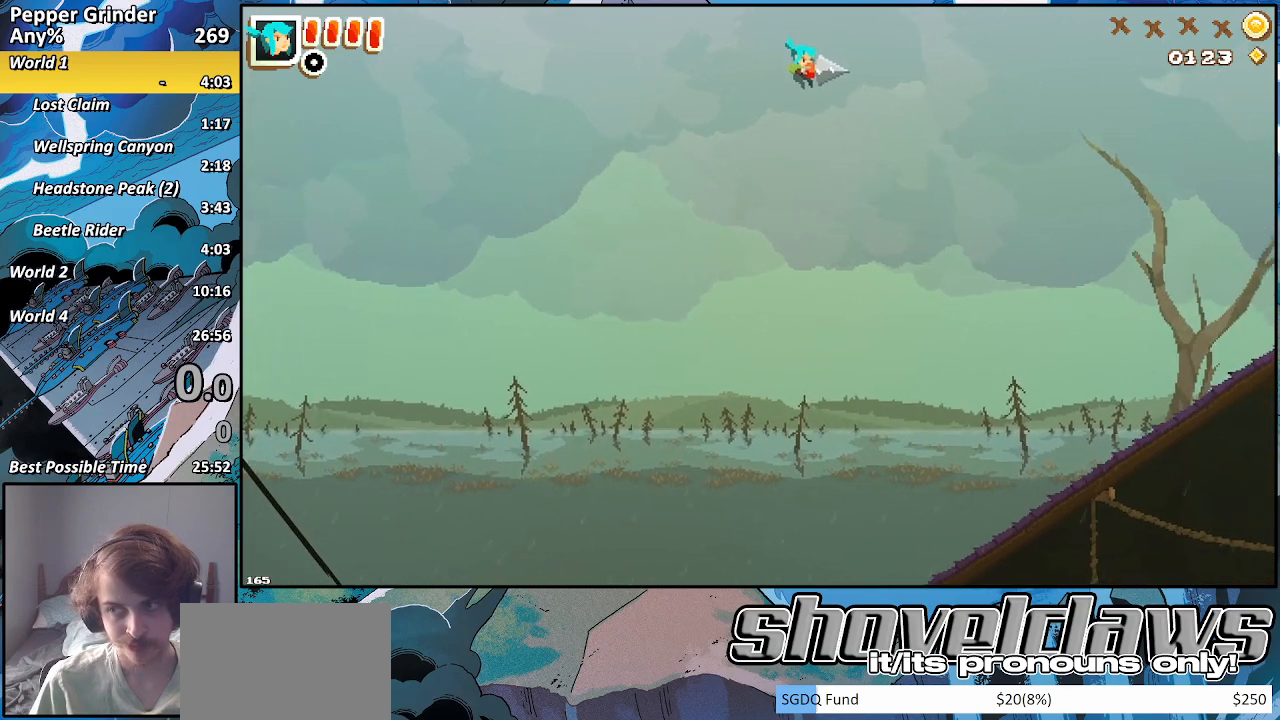
{"buttons": [], "left_stick": "right", "right_stick": "center", "events": [[283, "CROSS", "down"], [367, "CROSS", "up"]]}
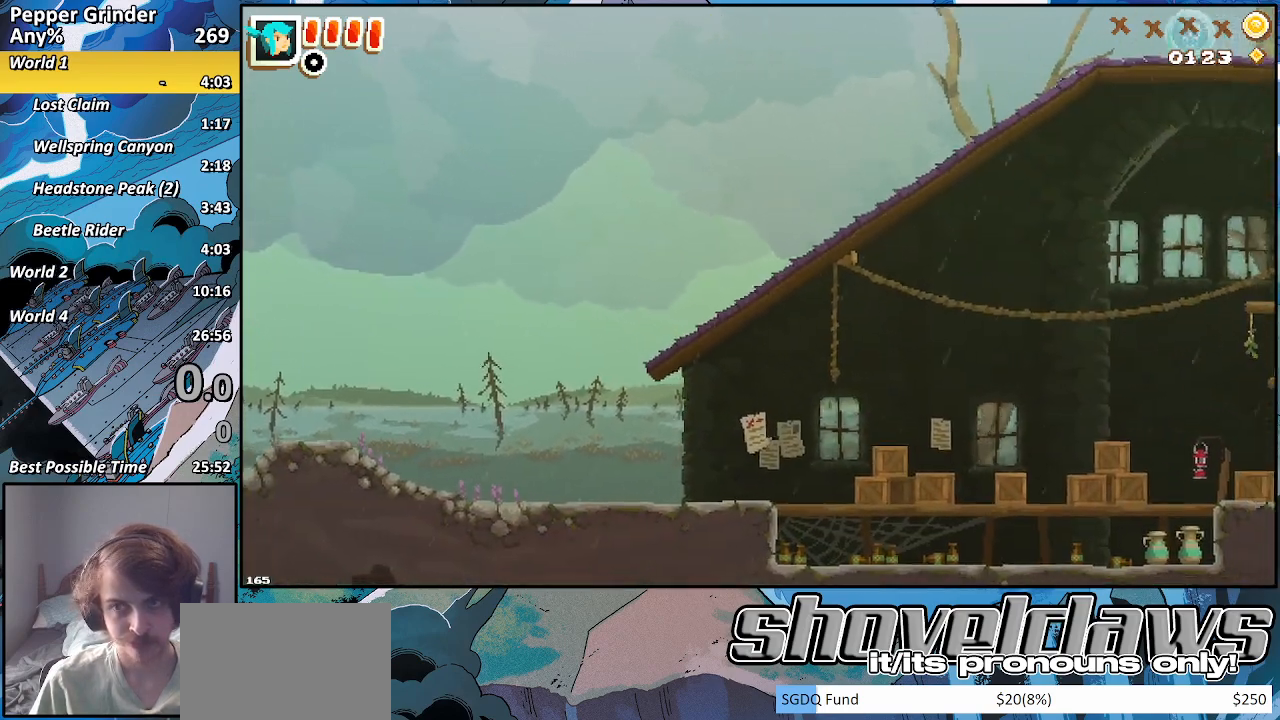
{"buttons": [], "left_stick": "right", "right_stick": "center", "events": [[200, "CROSS", "down"], [267, "CROSS", "up"]]}
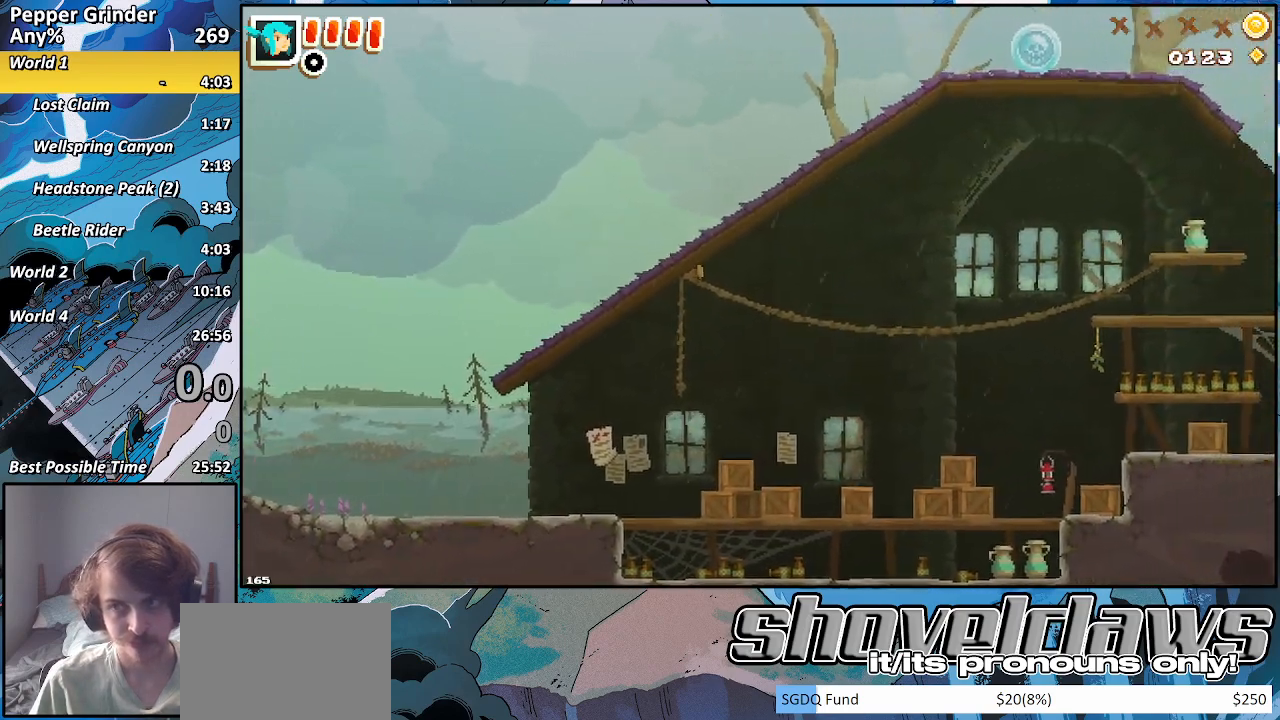
{"buttons": [], "left_stick": "right", "right_stick": "center", "events": [[67, "CROSS", "down"], [150, "CROSS", "up"]]}
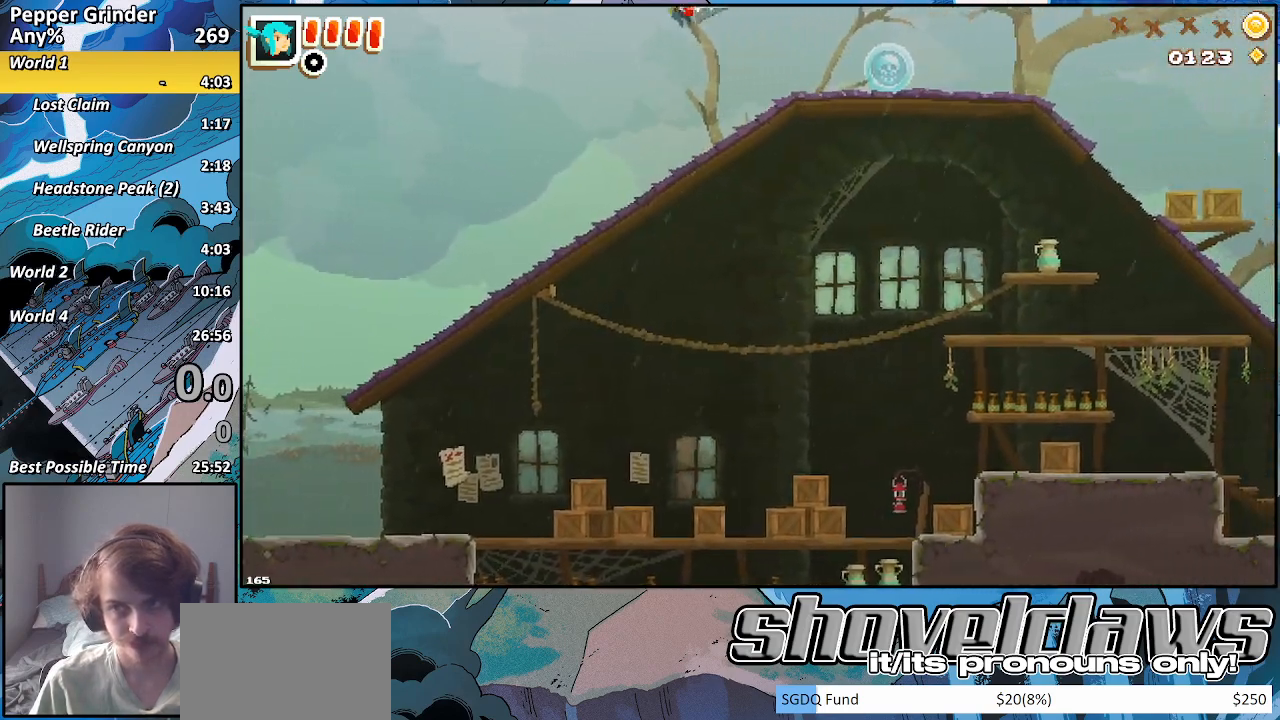
{"buttons": [], "left_stick": "right", "right_stick": "center", "events": [[67, "CROSS", "down"], [217, "CROSS", "up"]]}